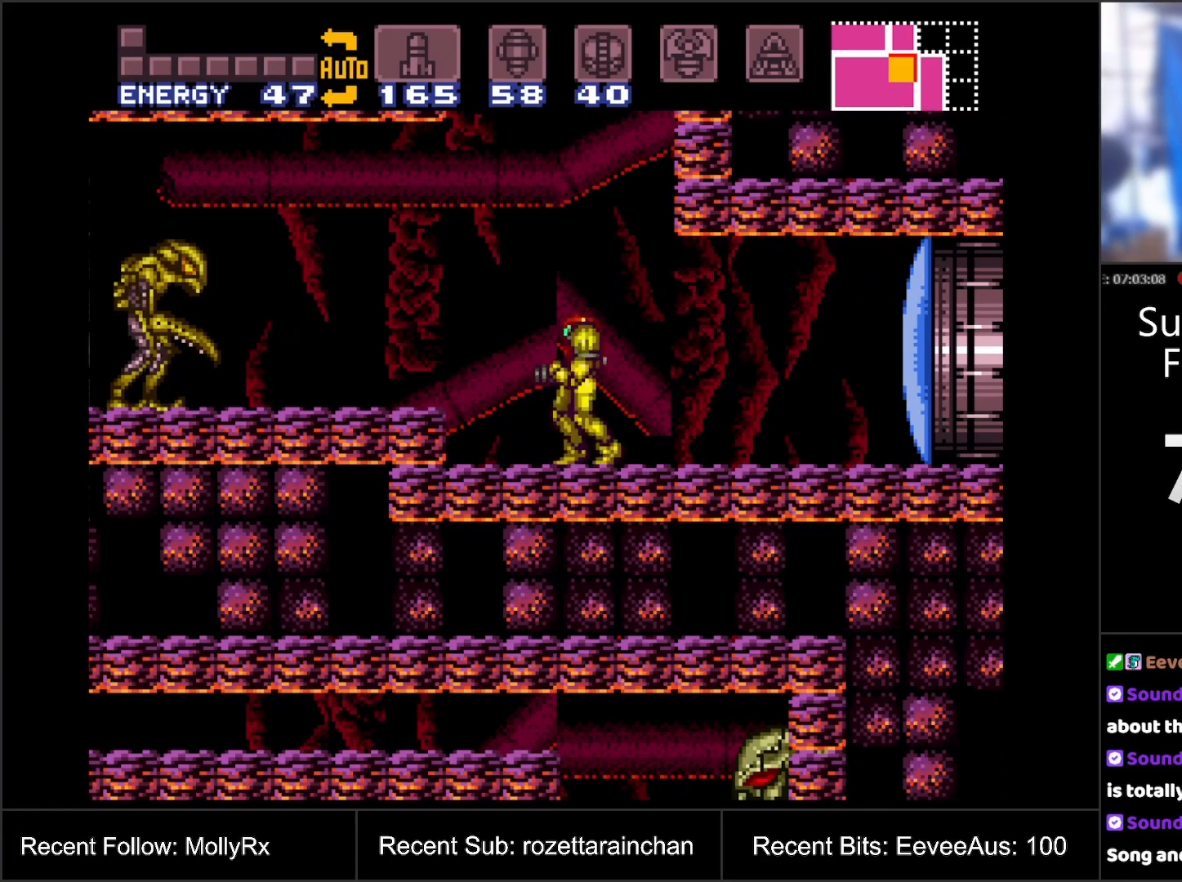
Gameplay with a controller (Nintendo layout); each line is a JSON object with the inputs held at the frame after it. "events" lists button and stick changes between this image and that frame as [ms after this image, input, new state], when the widget could be followed in between. Not read: L3 R3.
{"buttons": ["DPAD_RIGHT"], "events": [[267, "DPAD_RIGHT", "down"]]}
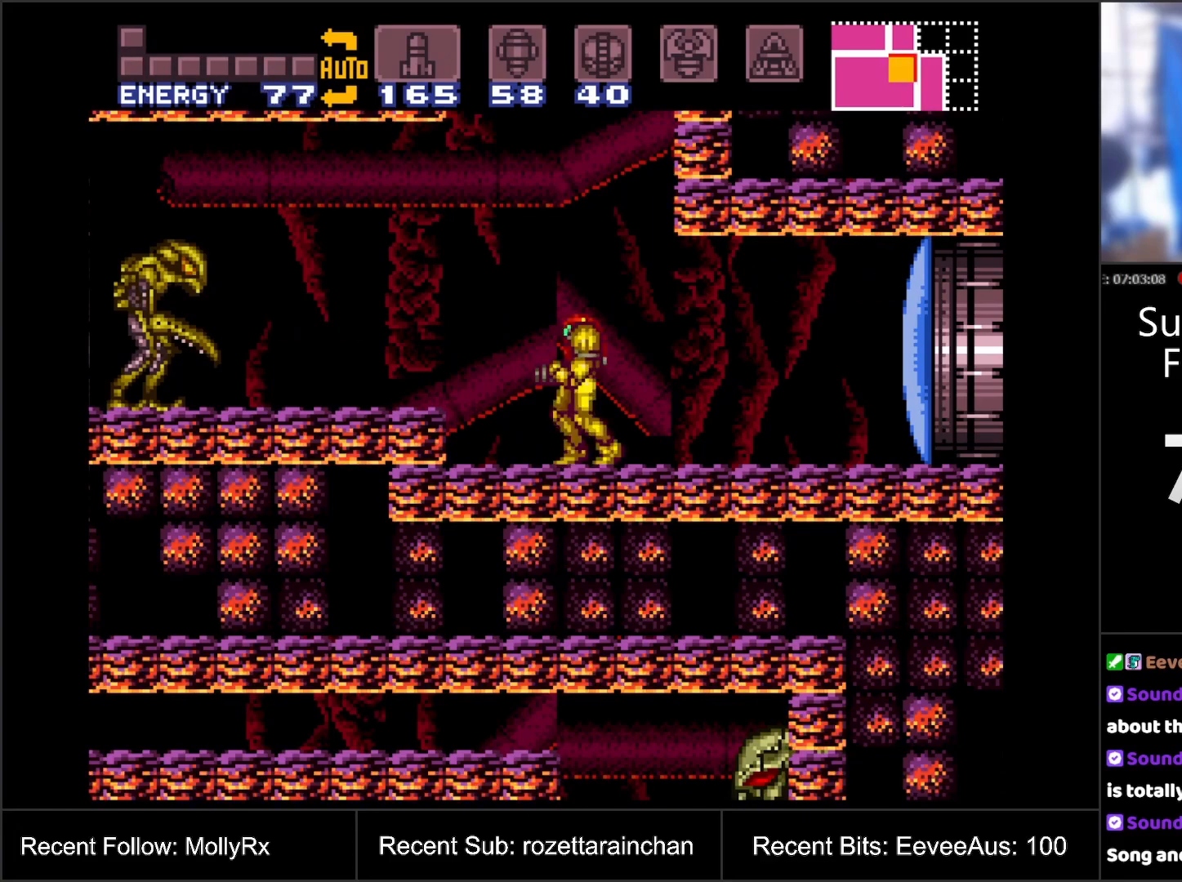
{"buttons": ["DPAD_RIGHT"], "events": []}
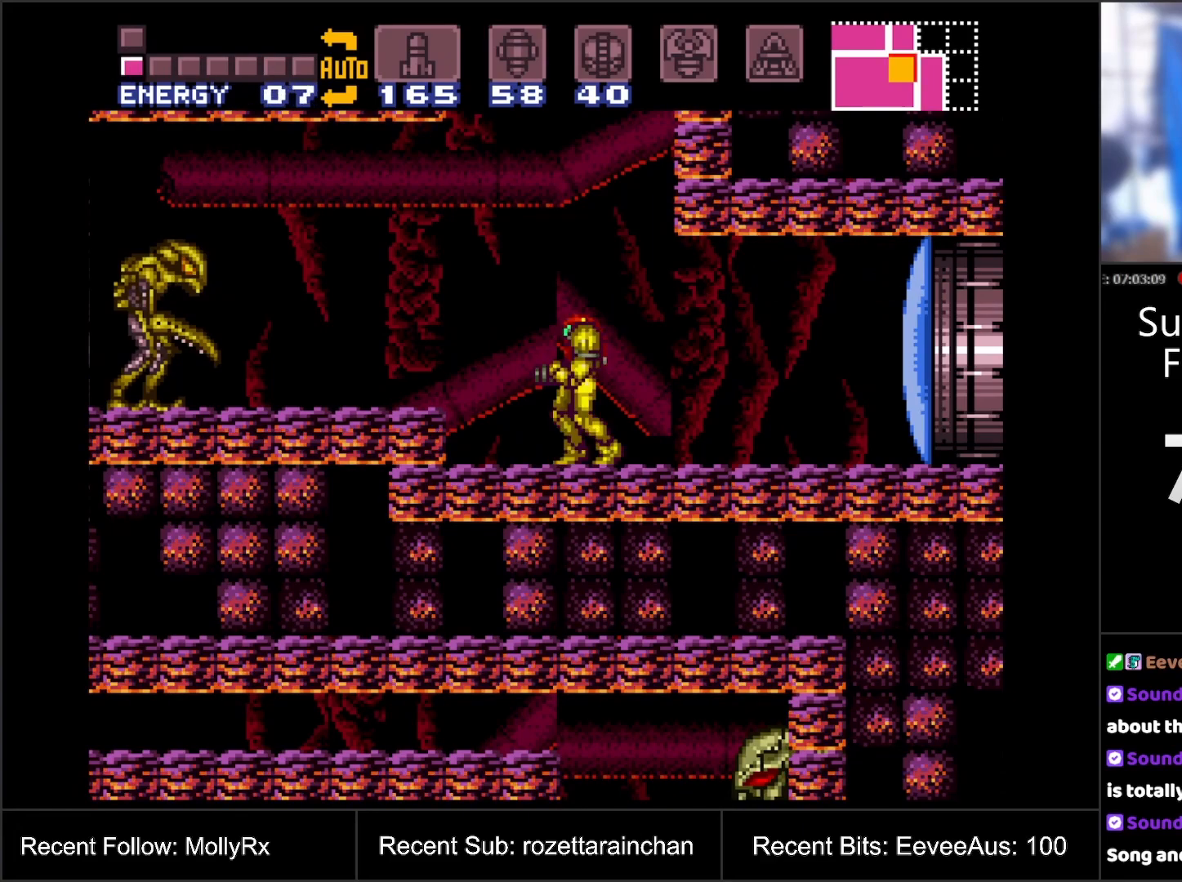
{"buttons": ["DPAD_RIGHT"], "events": []}
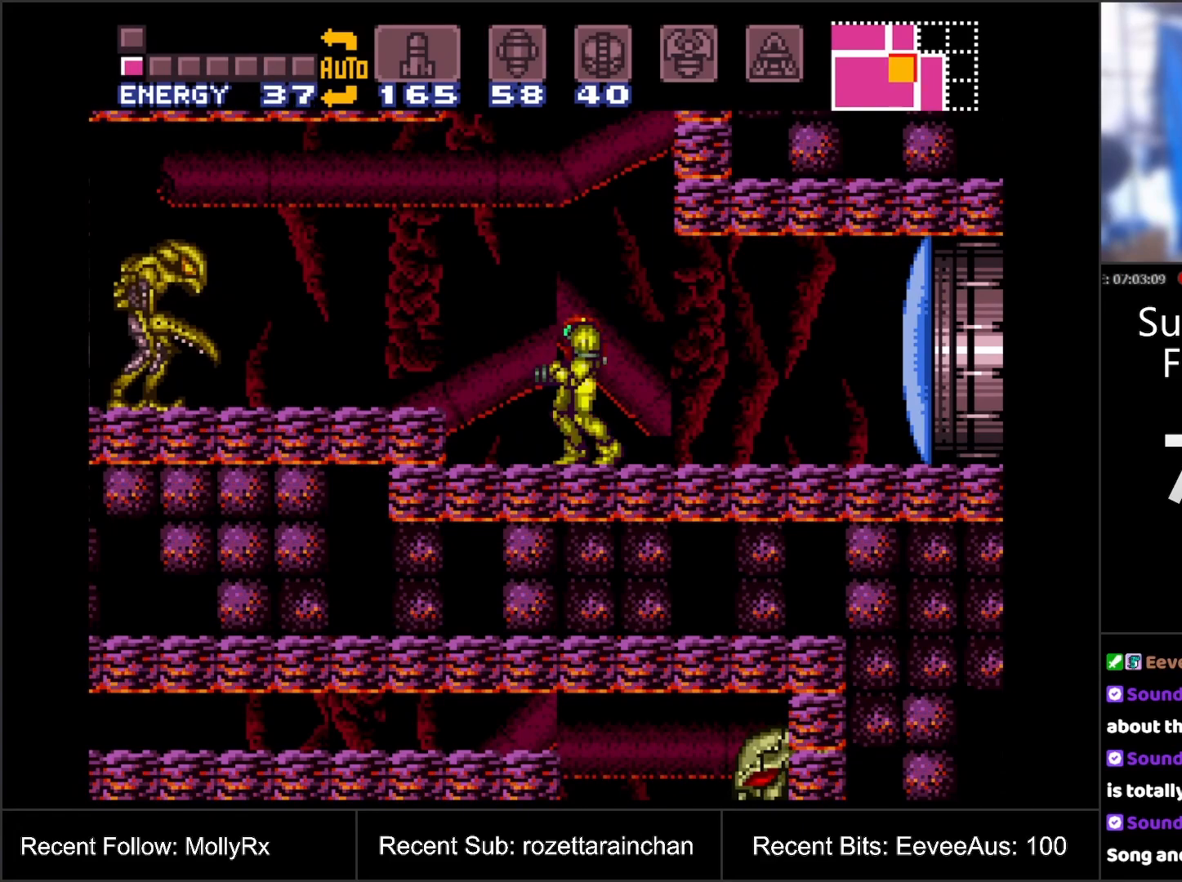
{"buttons": [], "events": [[100, "DPAD_RIGHT", "up"]]}
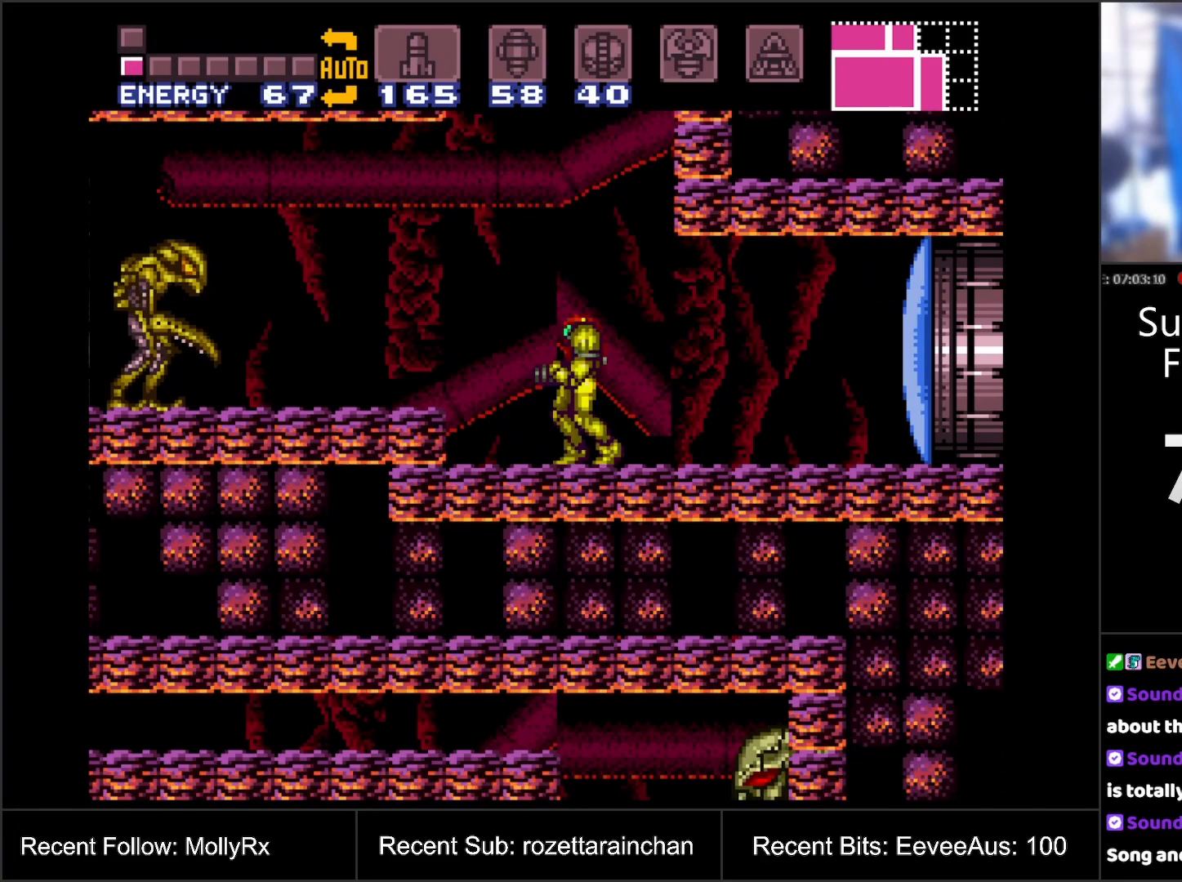
{"buttons": [], "events": []}
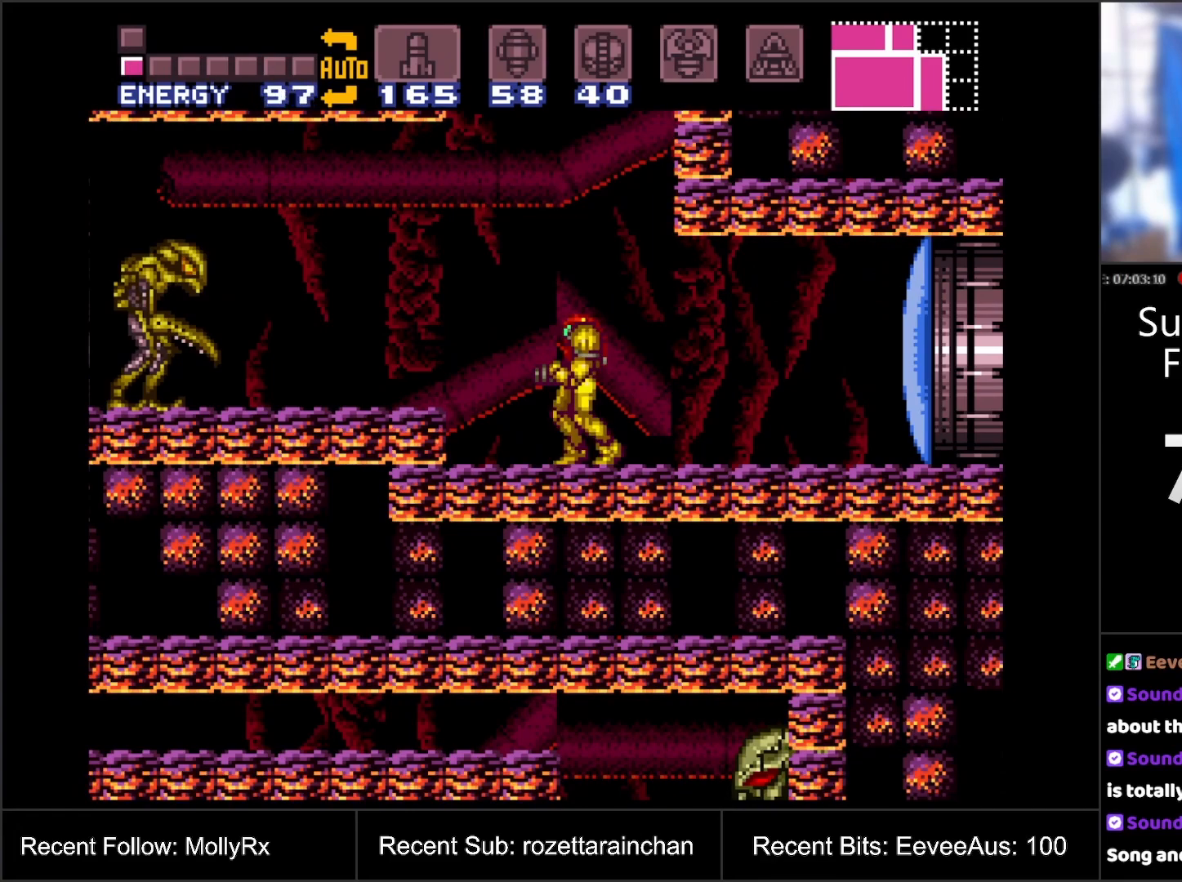
{"buttons": [], "events": []}
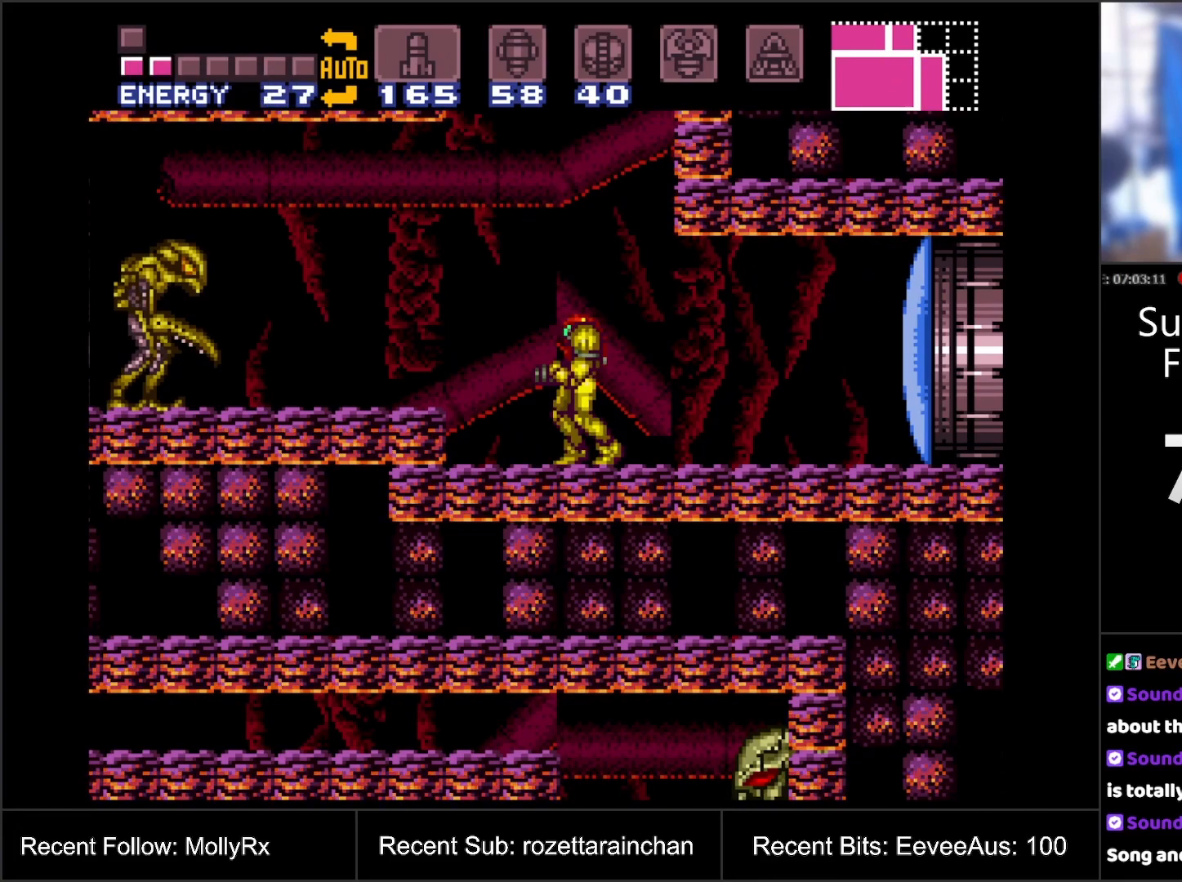
{"buttons": ["DPAD_RIGHT"], "events": [[100, "DPAD_RIGHT", "down"]]}
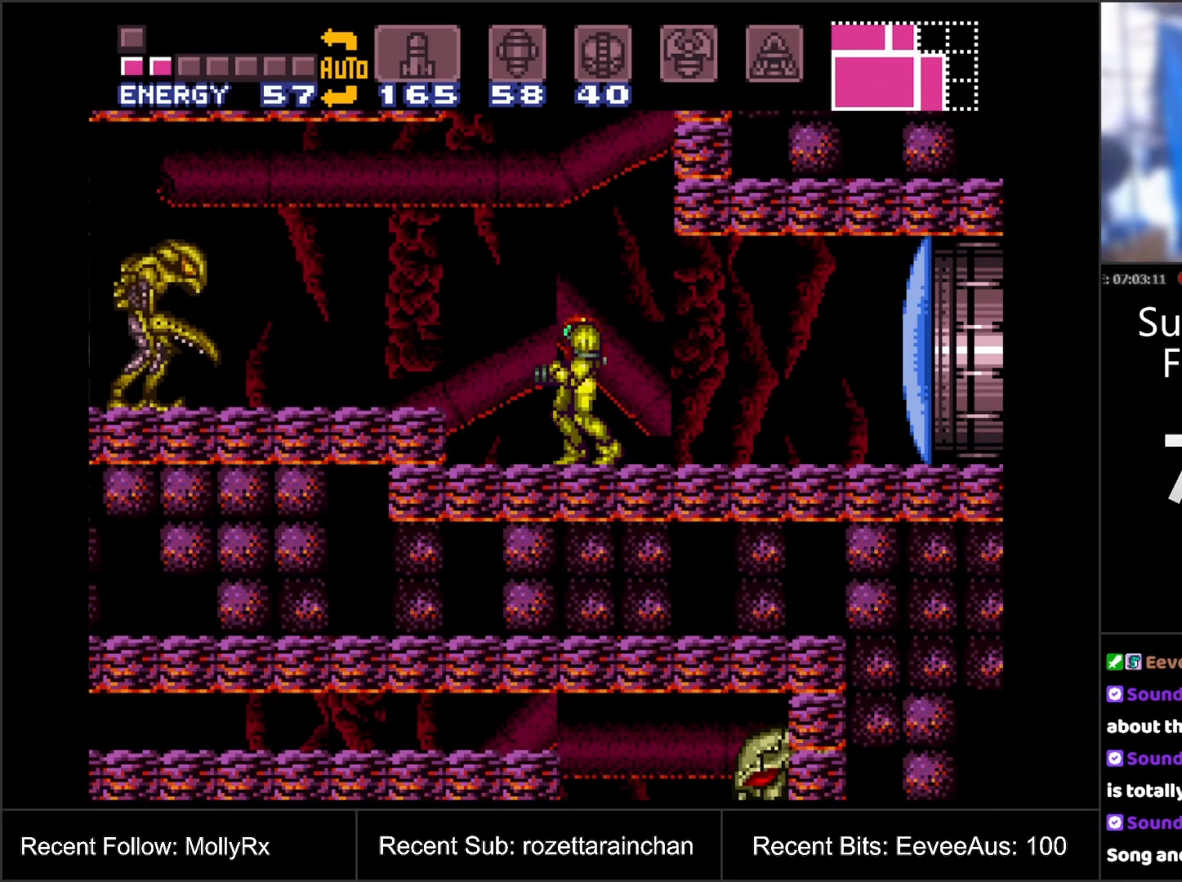
{"buttons": ["DPAD_RIGHT"], "events": []}
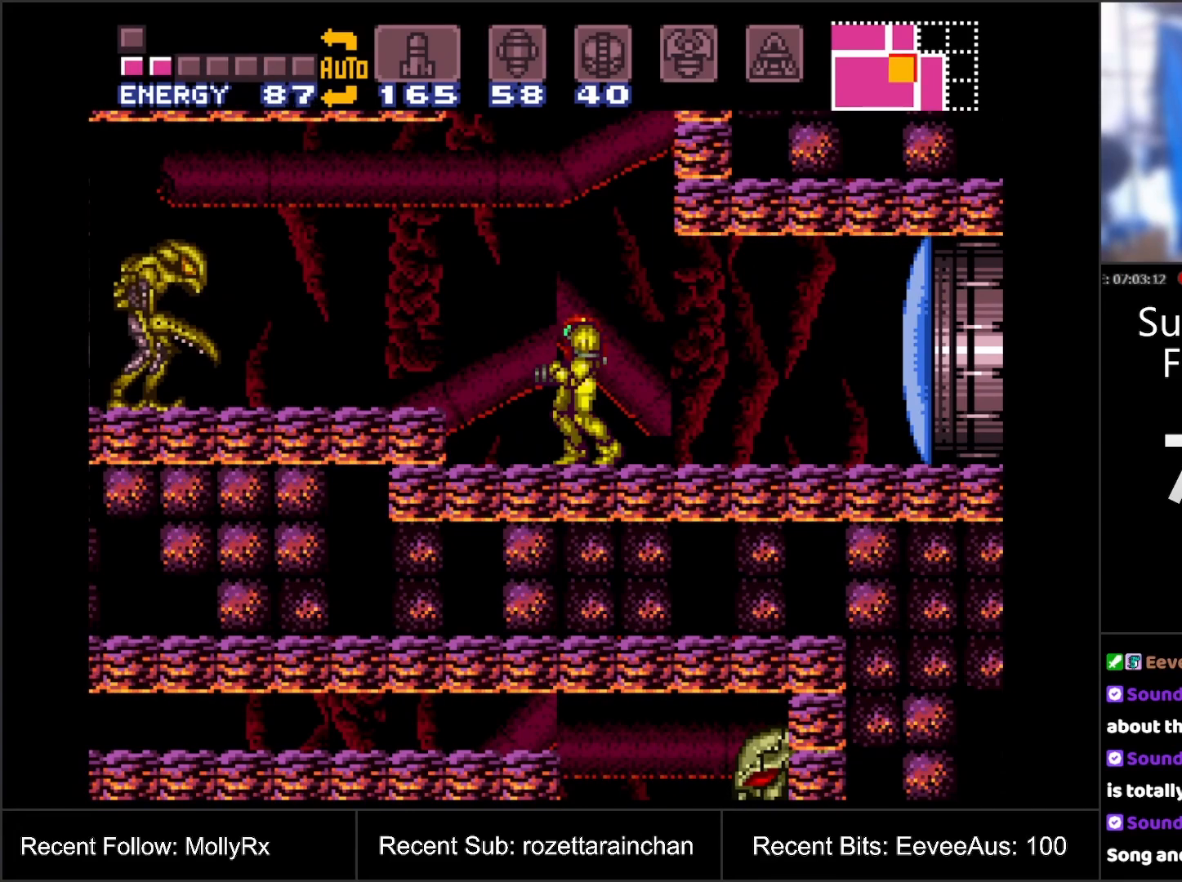
{"buttons": ["DPAD_RIGHT"], "events": []}
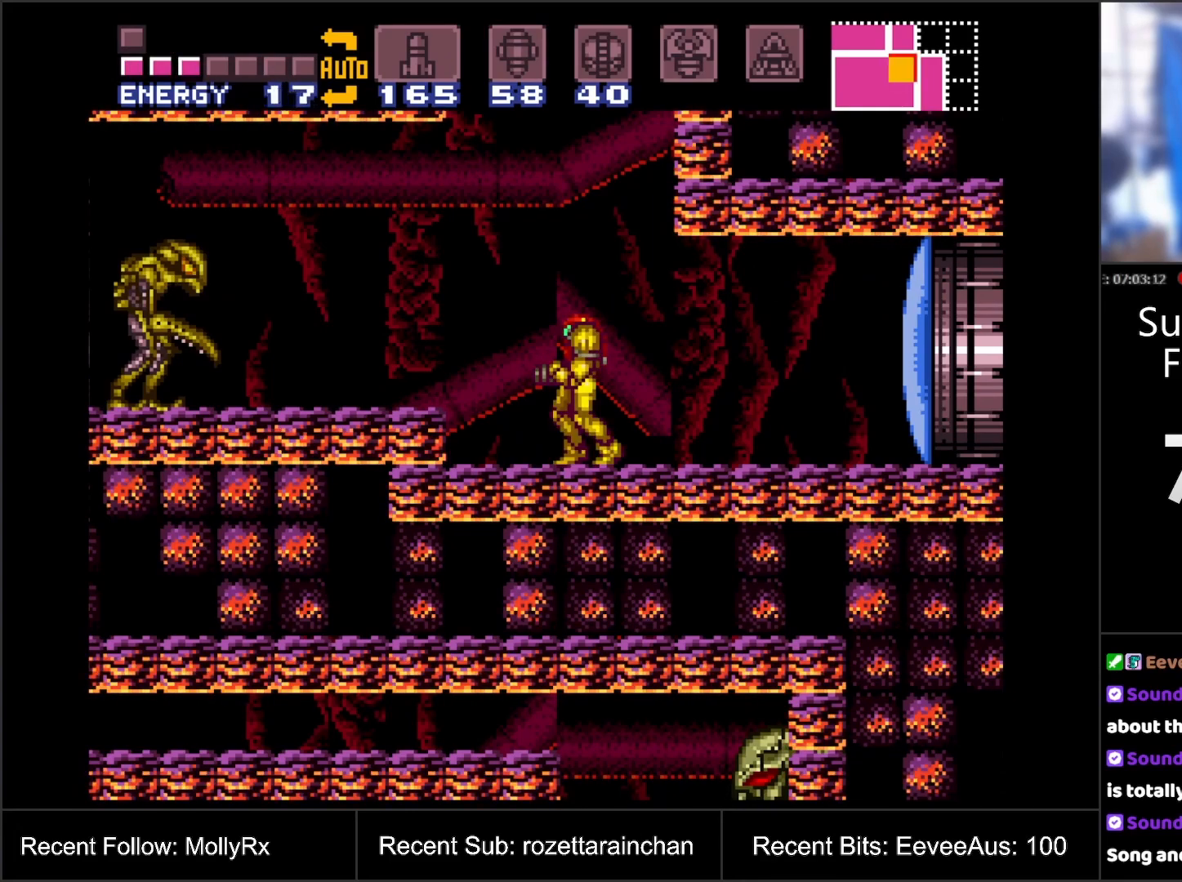
{"buttons": [], "events": [[283, "DPAD_RIGHT", "up"]]}
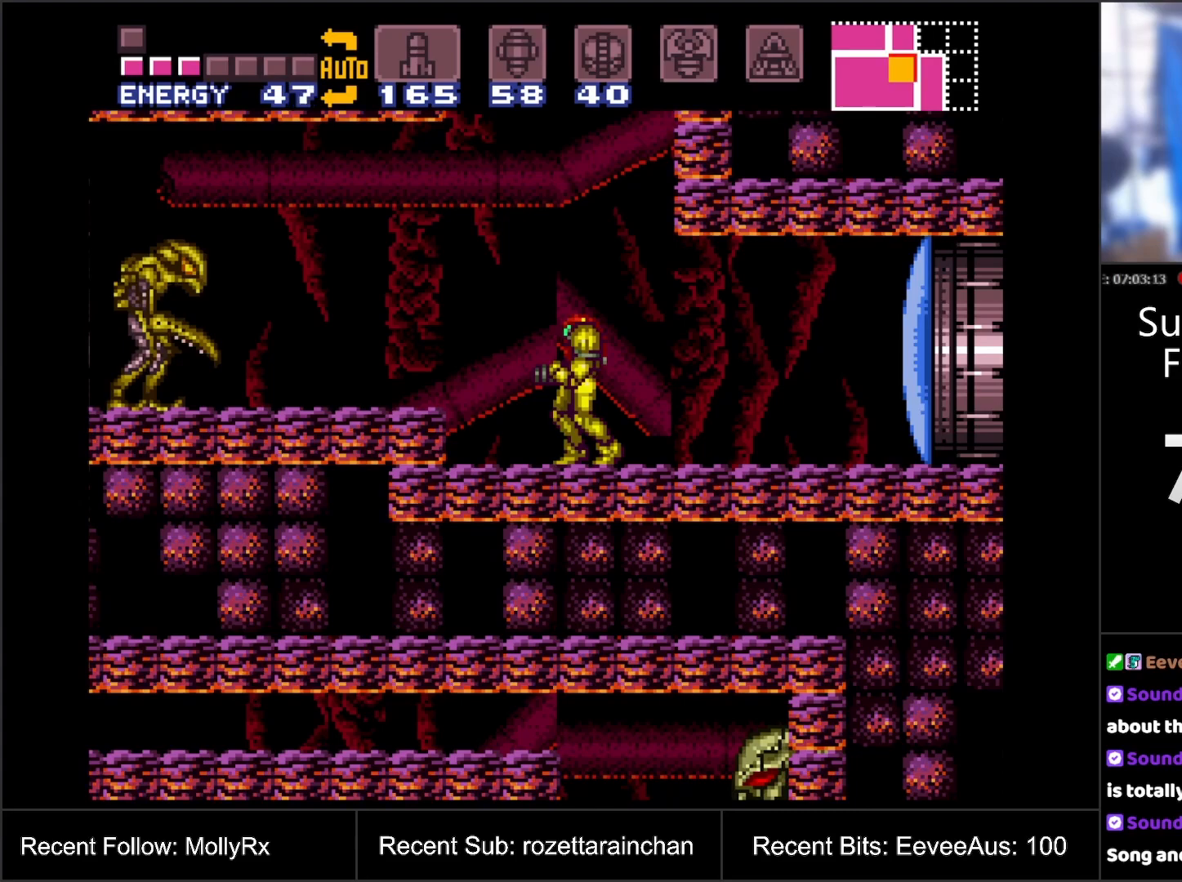
{"buttons": ["DPAD_RIGHT"], "events": [[100, "DPAD_RIGHT", "down"]]}
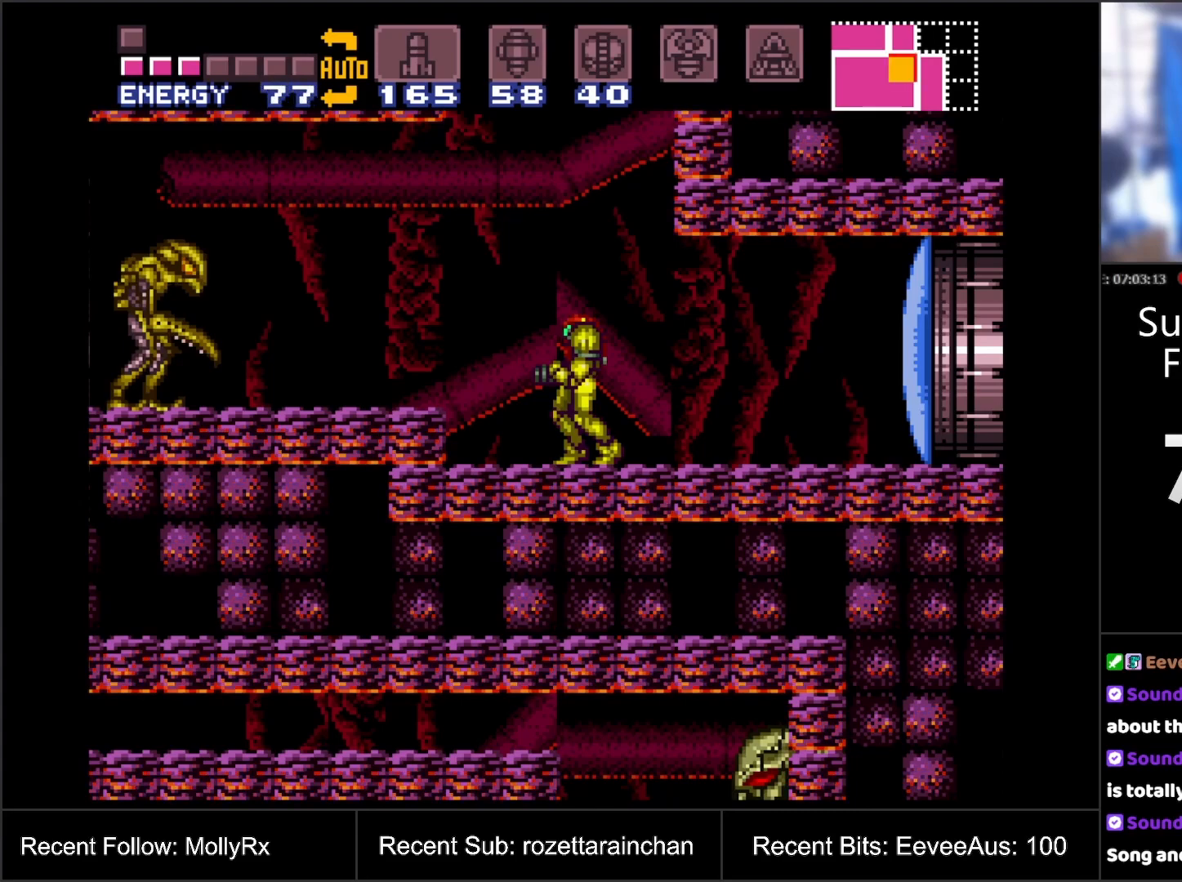
{"buttons": ["DPAD_RIGHT"], "events": []}
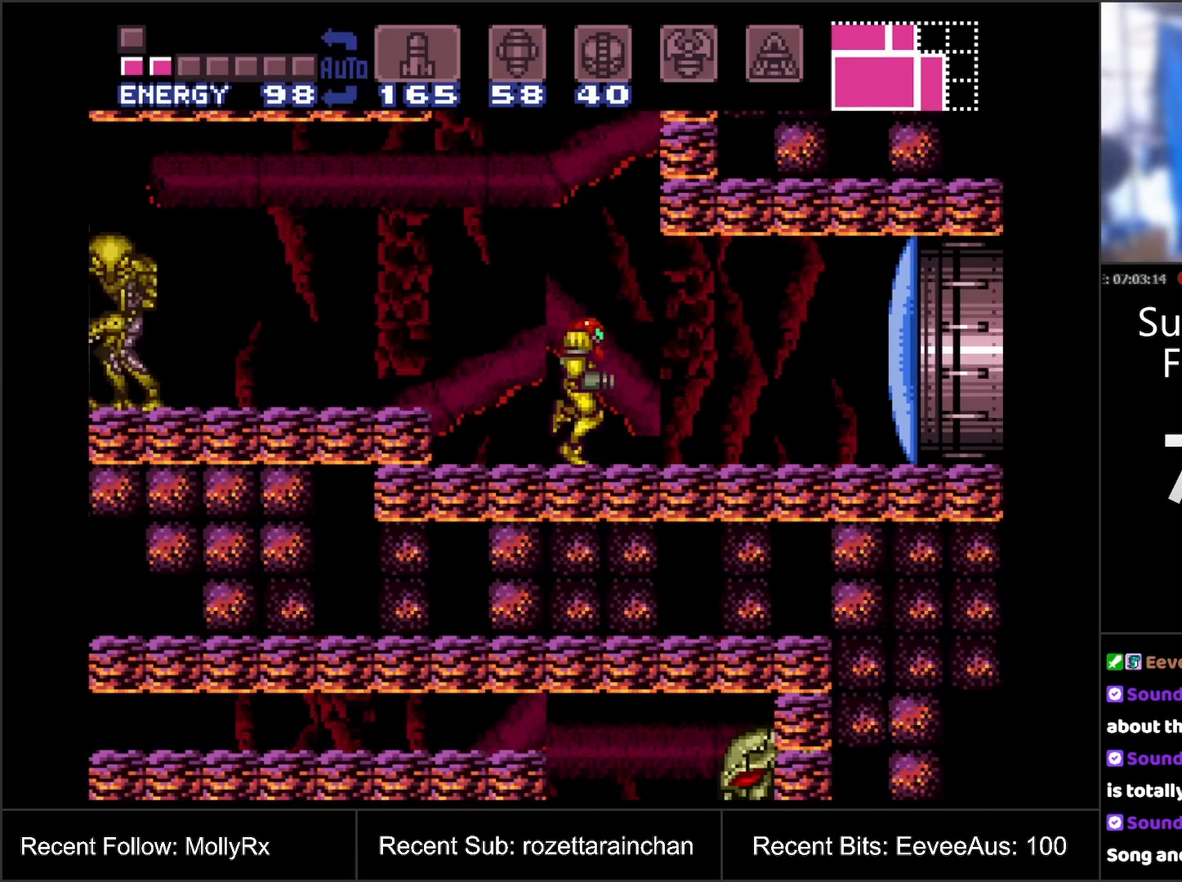
{"buttons": [], "events": [[333, "Y", "down"], [383, "DPAD_RIGHT", "up"], [450, "Y", "up"]]}
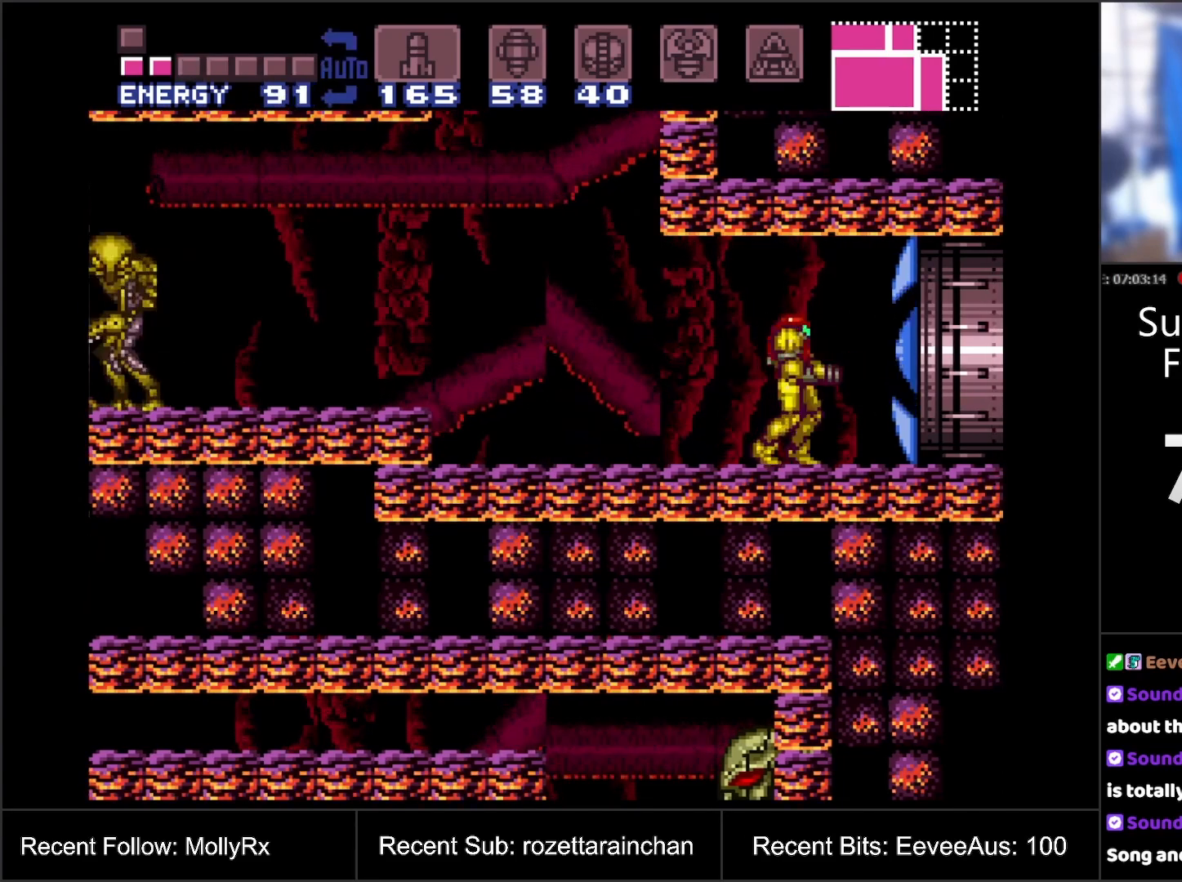
{"buttons": ["A", "DPAD_RIGHT"], "events": [[33, "DPAD_RIGHT", "down"], [100, "A", "down"]]}
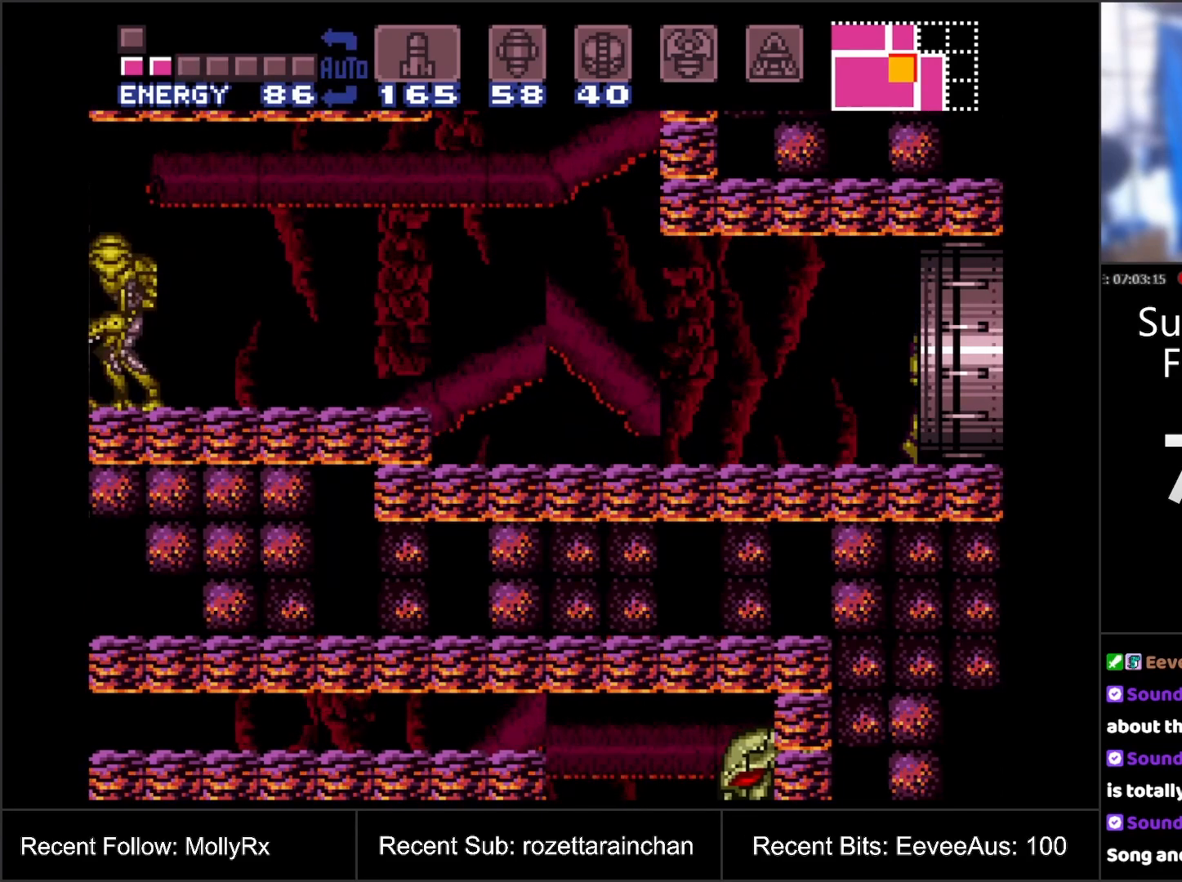
{"buttons": ["A"], "events": [[450, "DPAD_RIGHT", "up"]]}
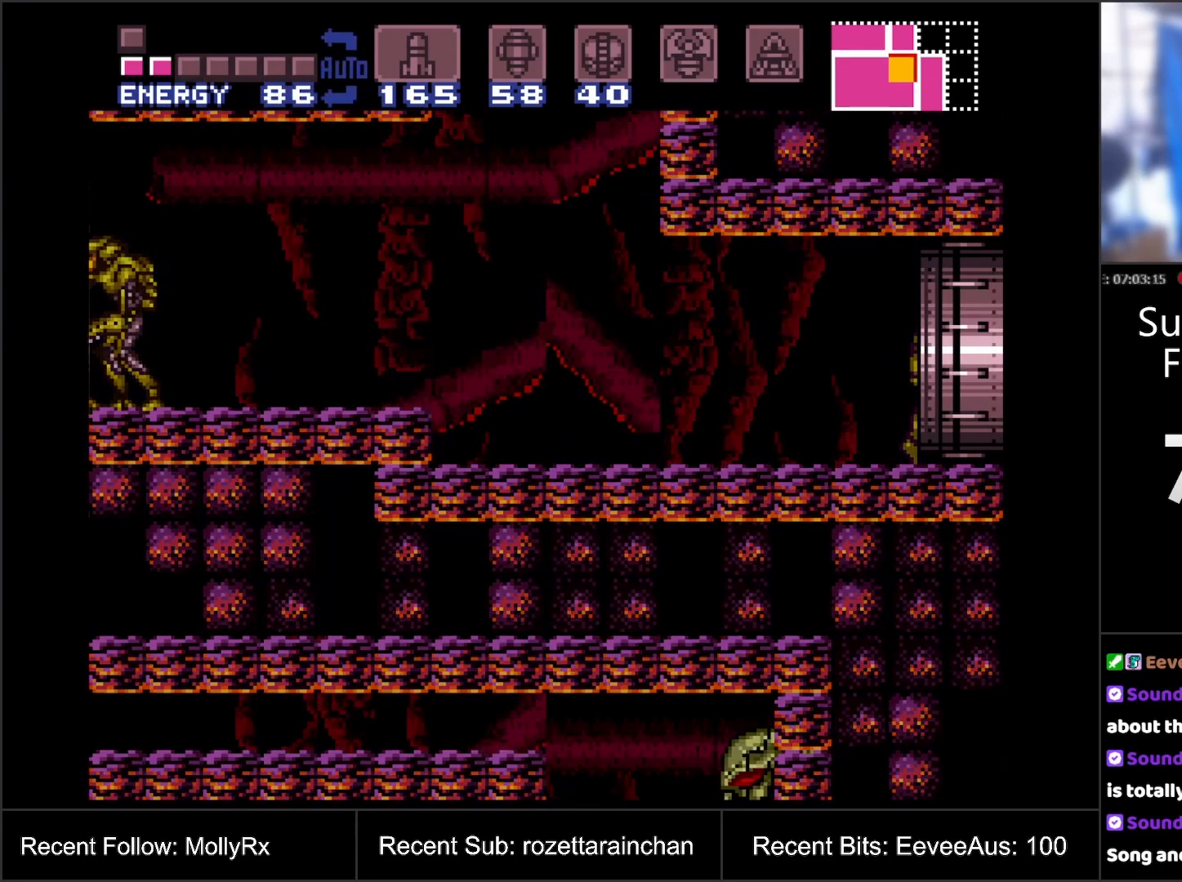
{"buttons": [], "events": [[100, "A", "up"]]}
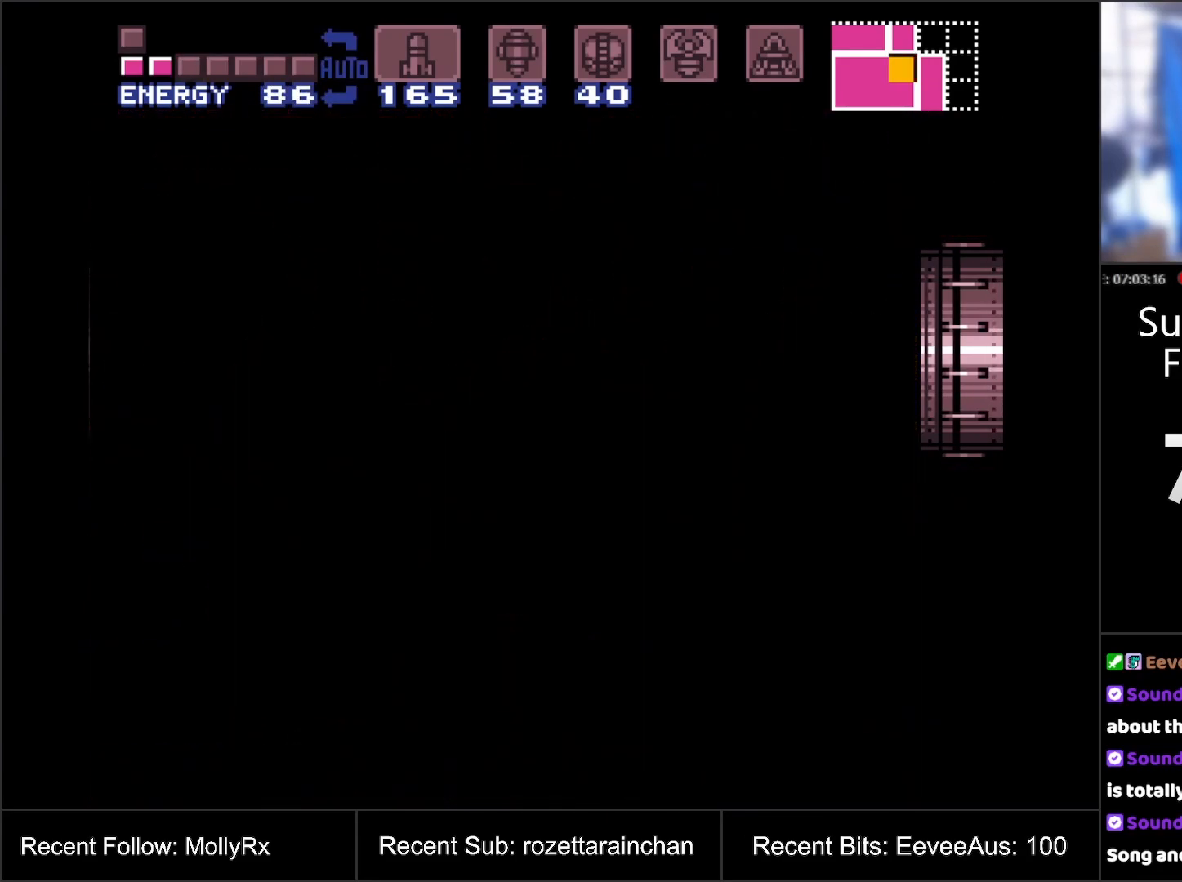
{"buttons": [], "events": []}
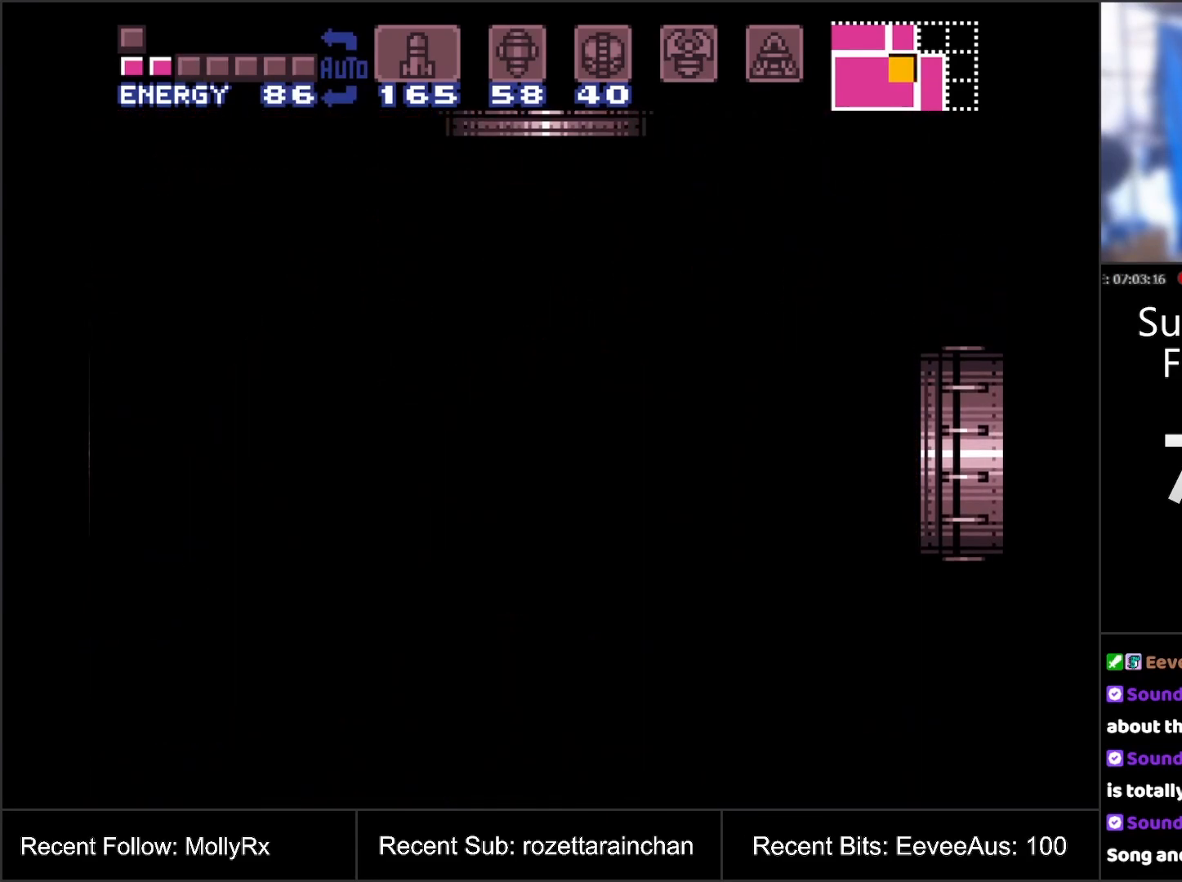
{"buttons": [], "events": []}
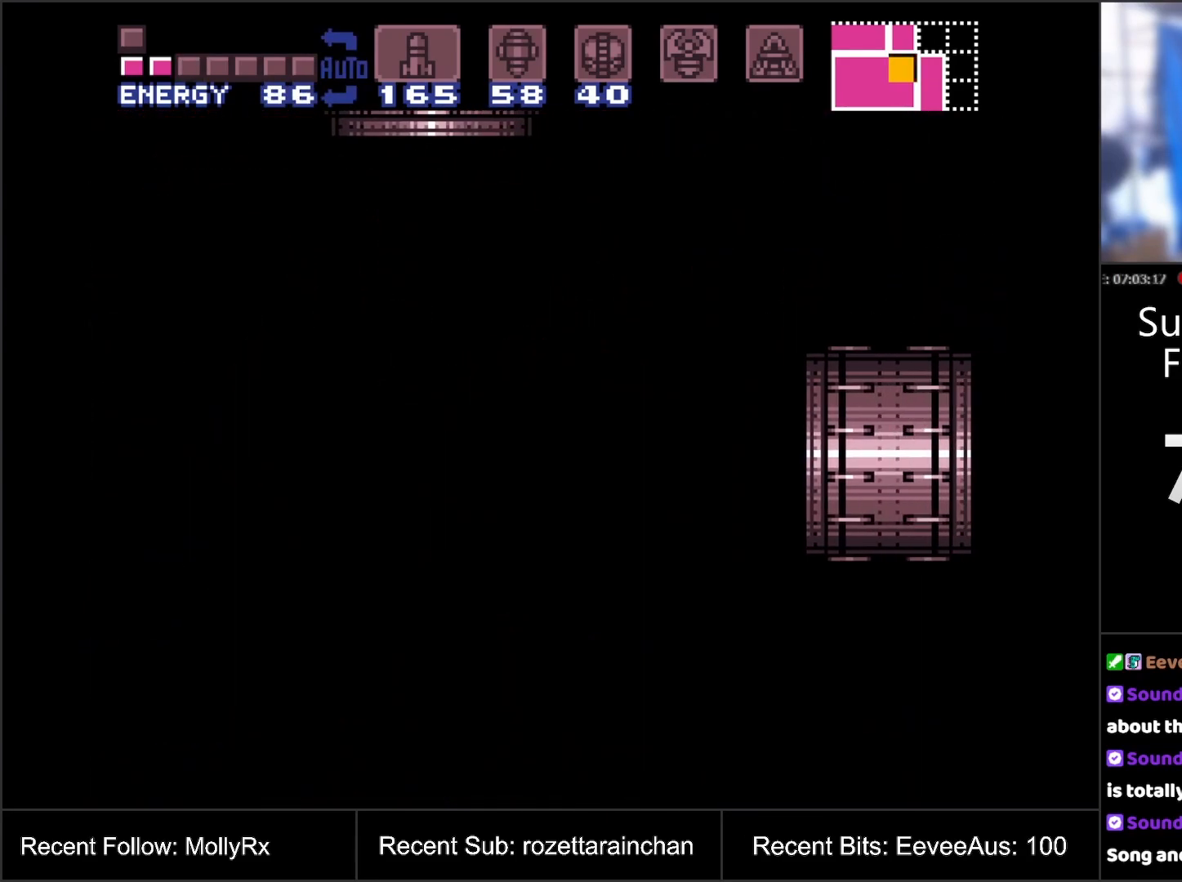
{"buttons": [], "events": []}
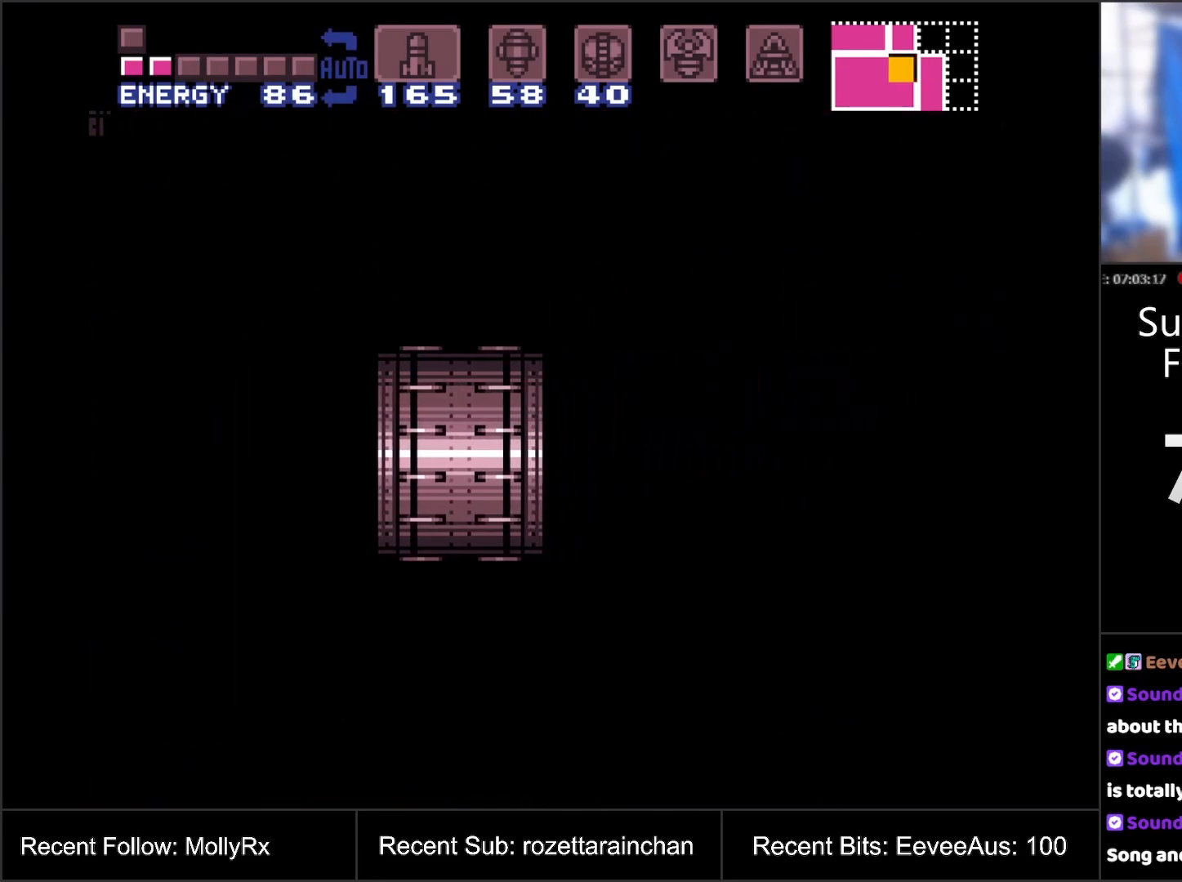
{"buttons": ["A"], "events": [[33, "A", "down"]]}
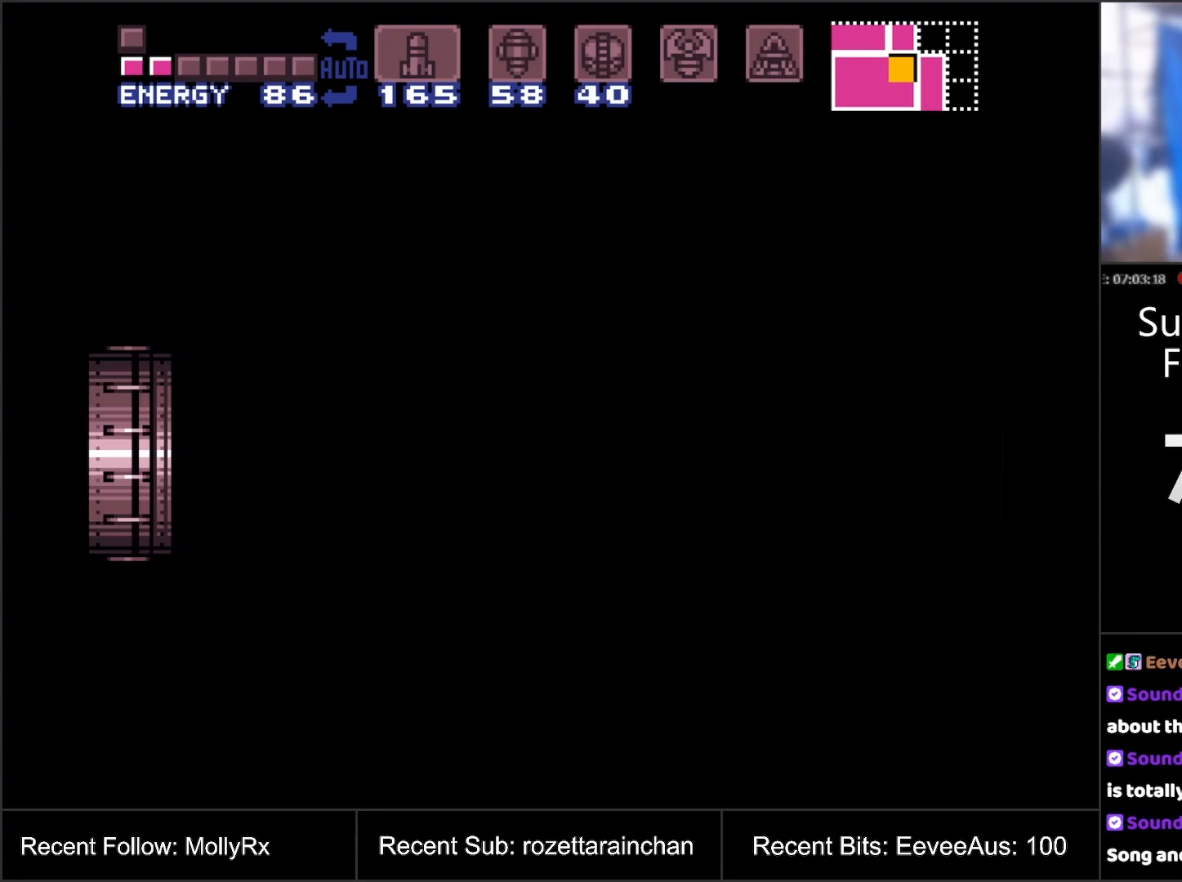
{"buttons": ["A", "DPAD_RIGHT"], "events": [[50, "DPAD_RIGHT", "down"]]}
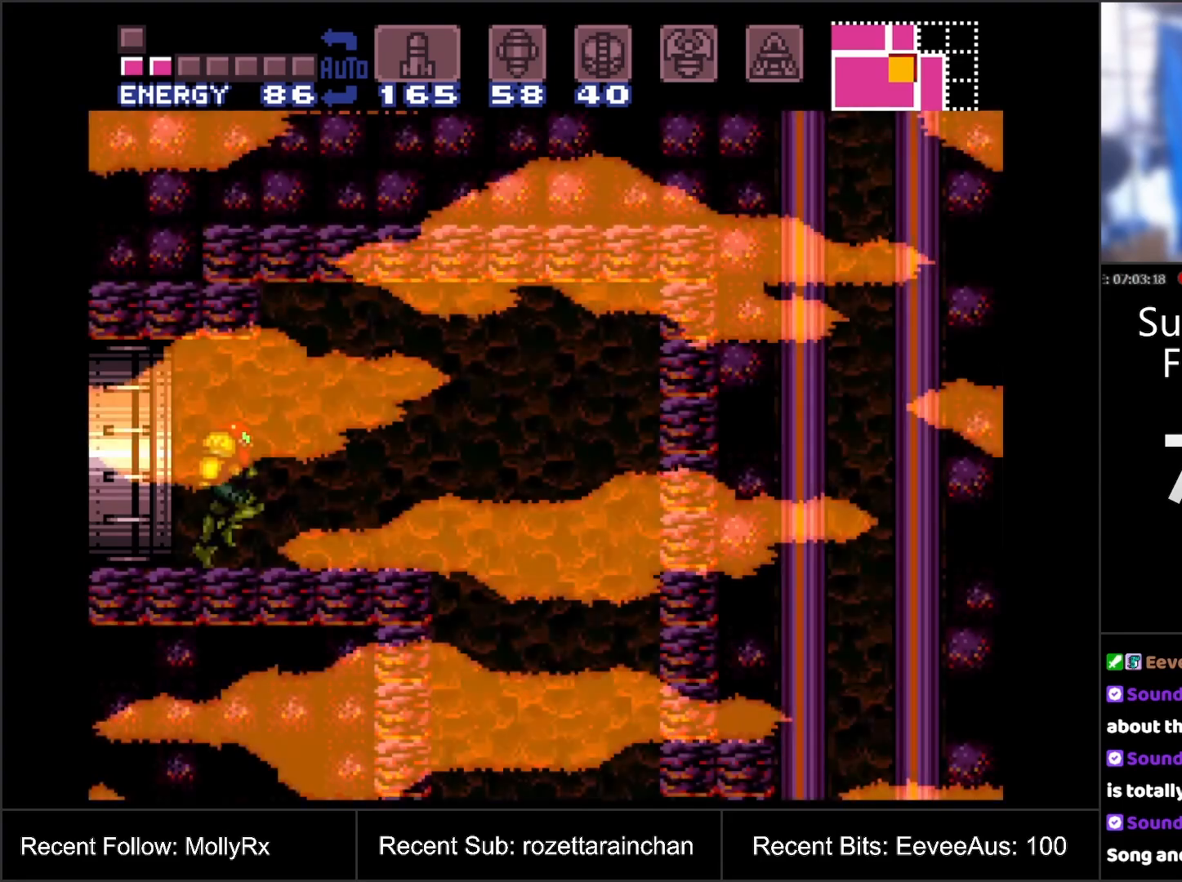
{"buttons": ["A"], "events": [[467, "DPAD_RIGHT", "up"]]}
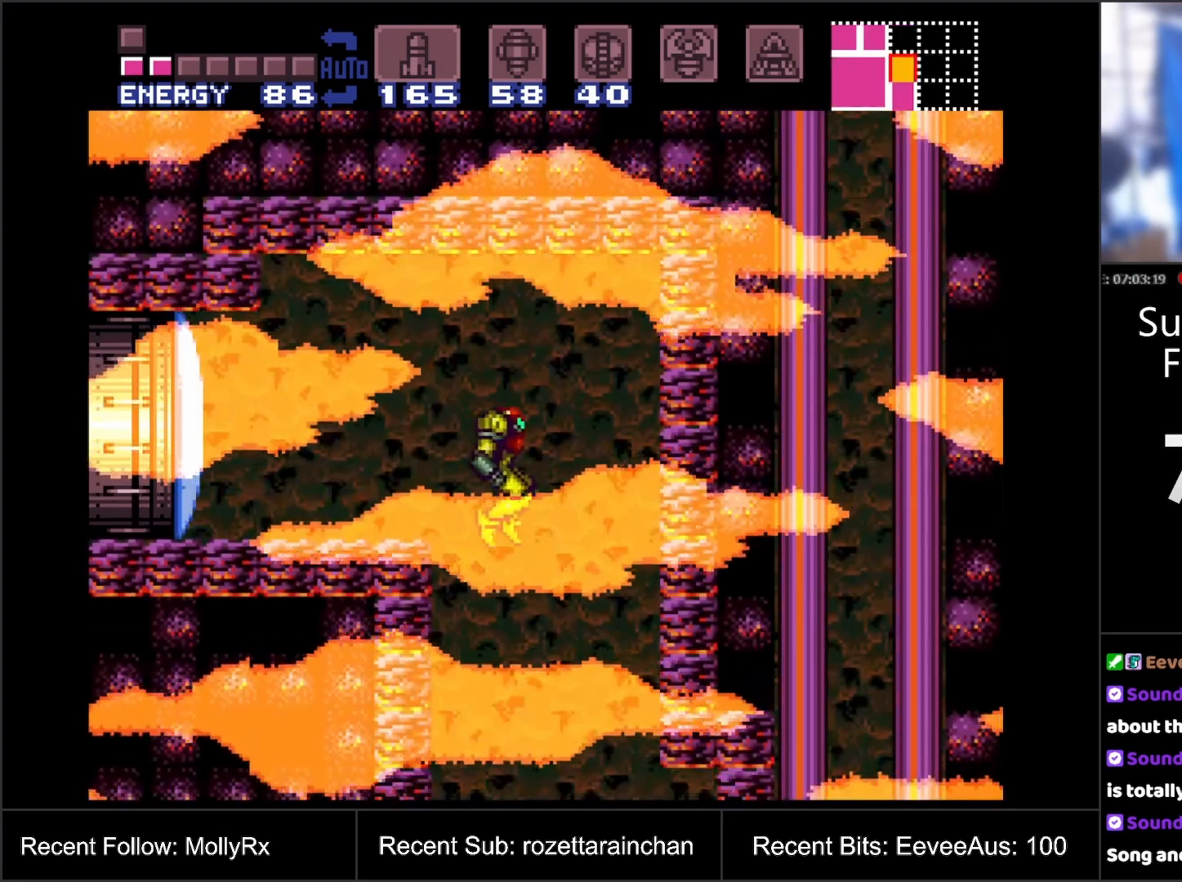
{"buttons": ["DPAD_RIGHT"], "events": [[50, "DPAD_LEFT", "down"], [100, "A", "up"], [133, "DPAD_DOWN", "down"], [133, "DPAD_LEFT", "up"], [300, "Y", "down"], [400, "Y", "up"], [450, "DPAD_DOWN", "up"], [500, "DPAD_RIGHT", "down"]]}
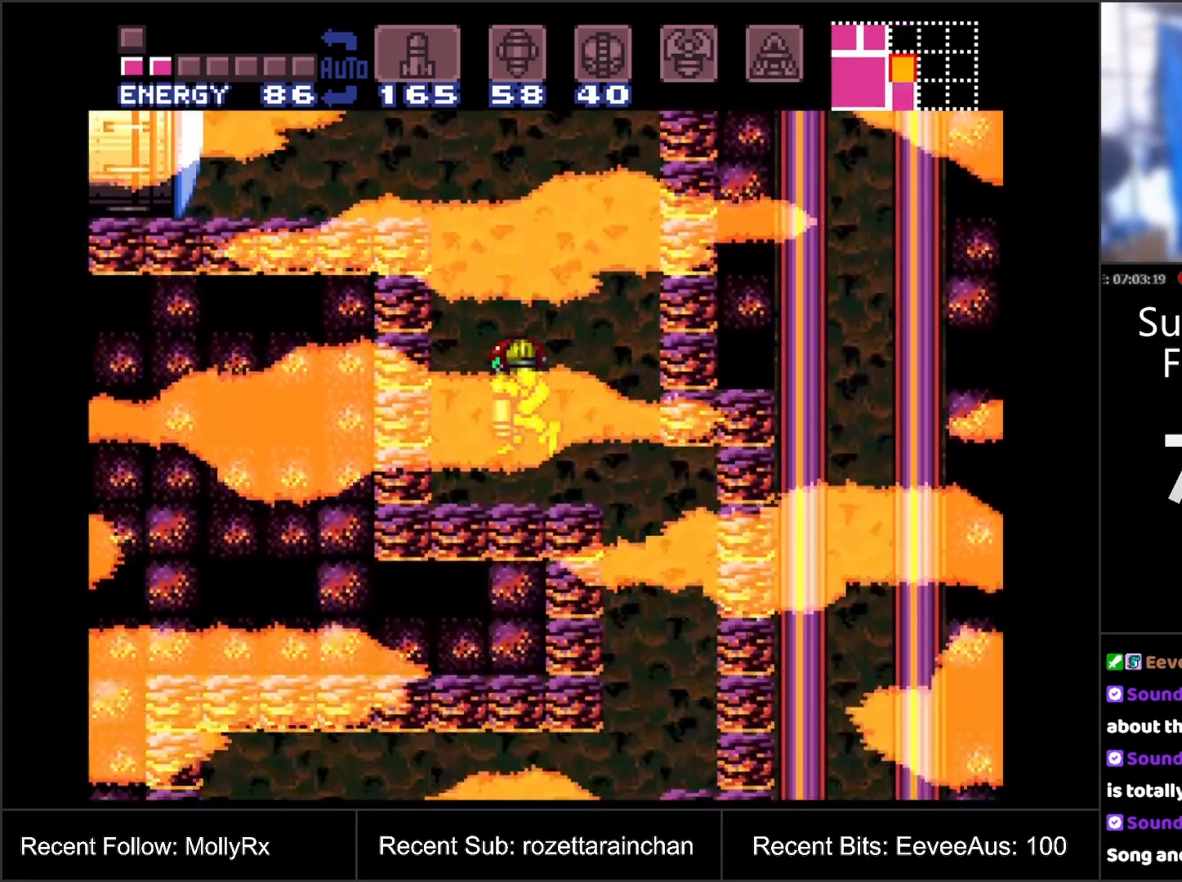
{"buttons": ["DPAD_RIGHT"], "events": [[133, "DPAD_RIGHT", "up"], [450, "DPAD_RIGHT", "down"]]}
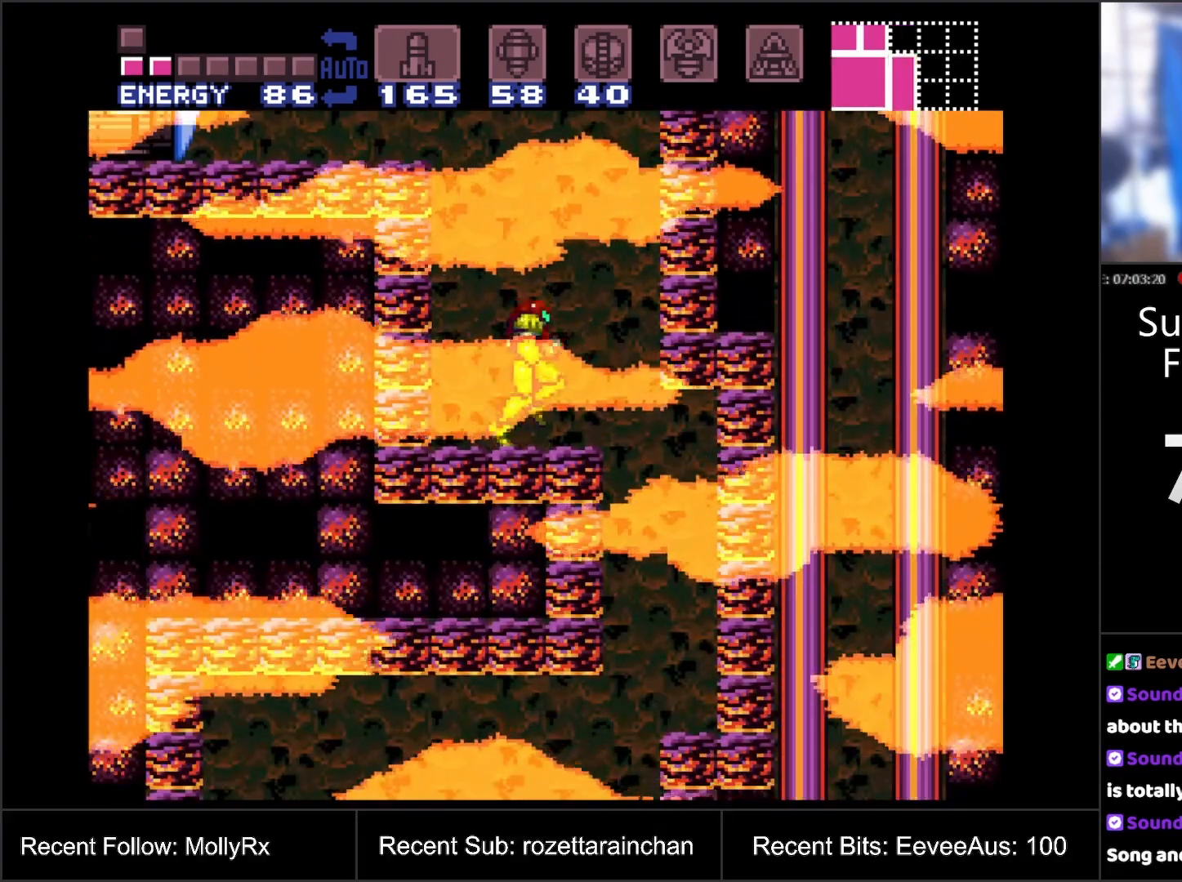
{"buttons": ["A"], "events": [[383, "DPAD_RIGHT", "up"], [417, "A", "down"]]}
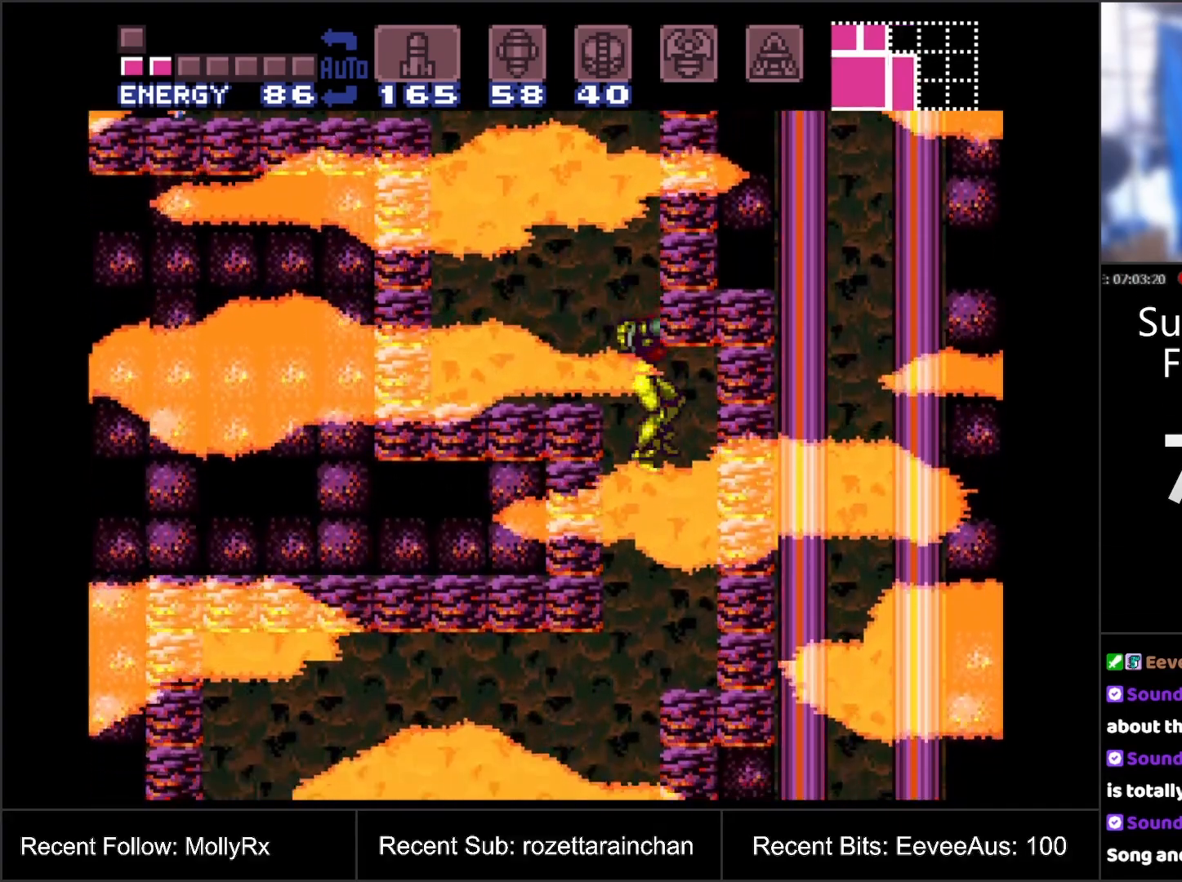
{"buttons": ["A", "DPAD_LEFT"], "events": [[83, "DPAD_LEFT", "down"]]}
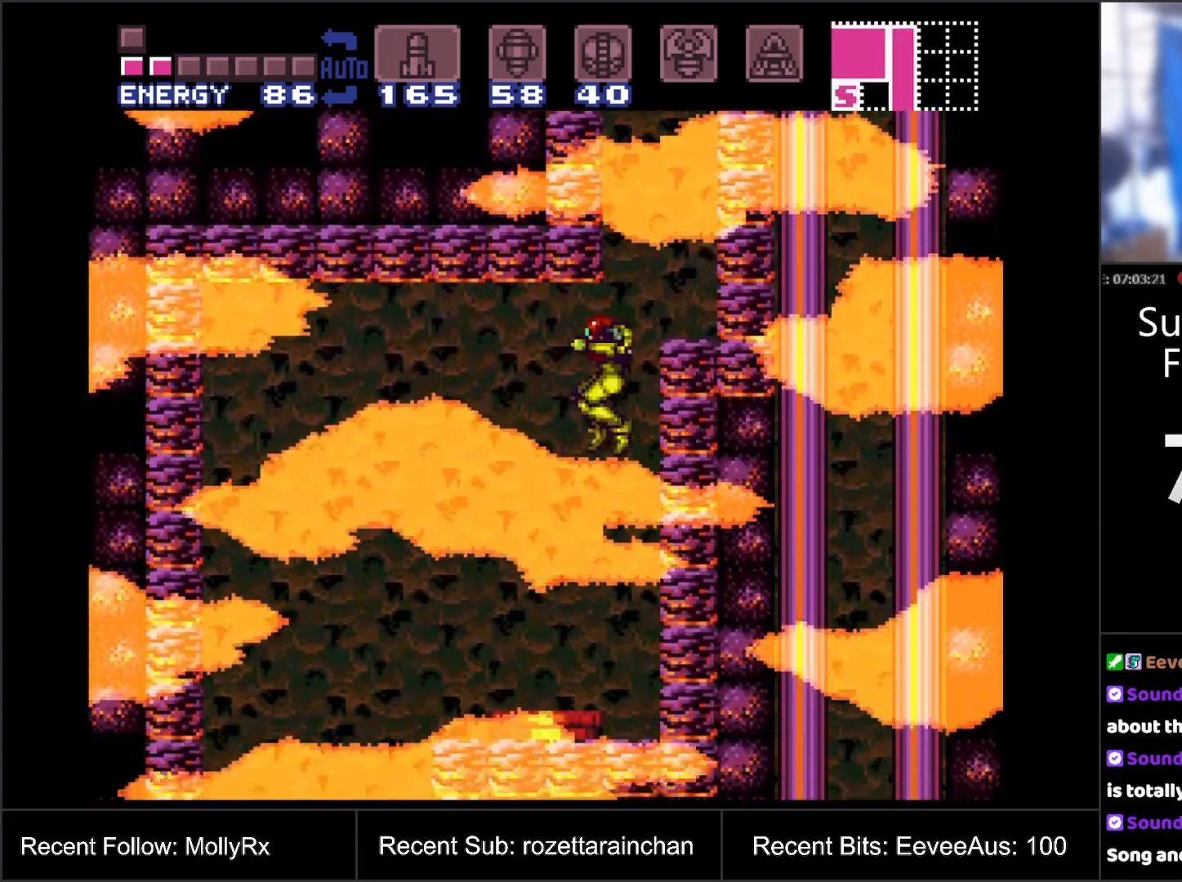
{"buttons": ["A", "DPAD_LEFT"], "events": [[250, "DPAD_LEFT", "up"], [400, "DPAD_LEFT", "down"]]}
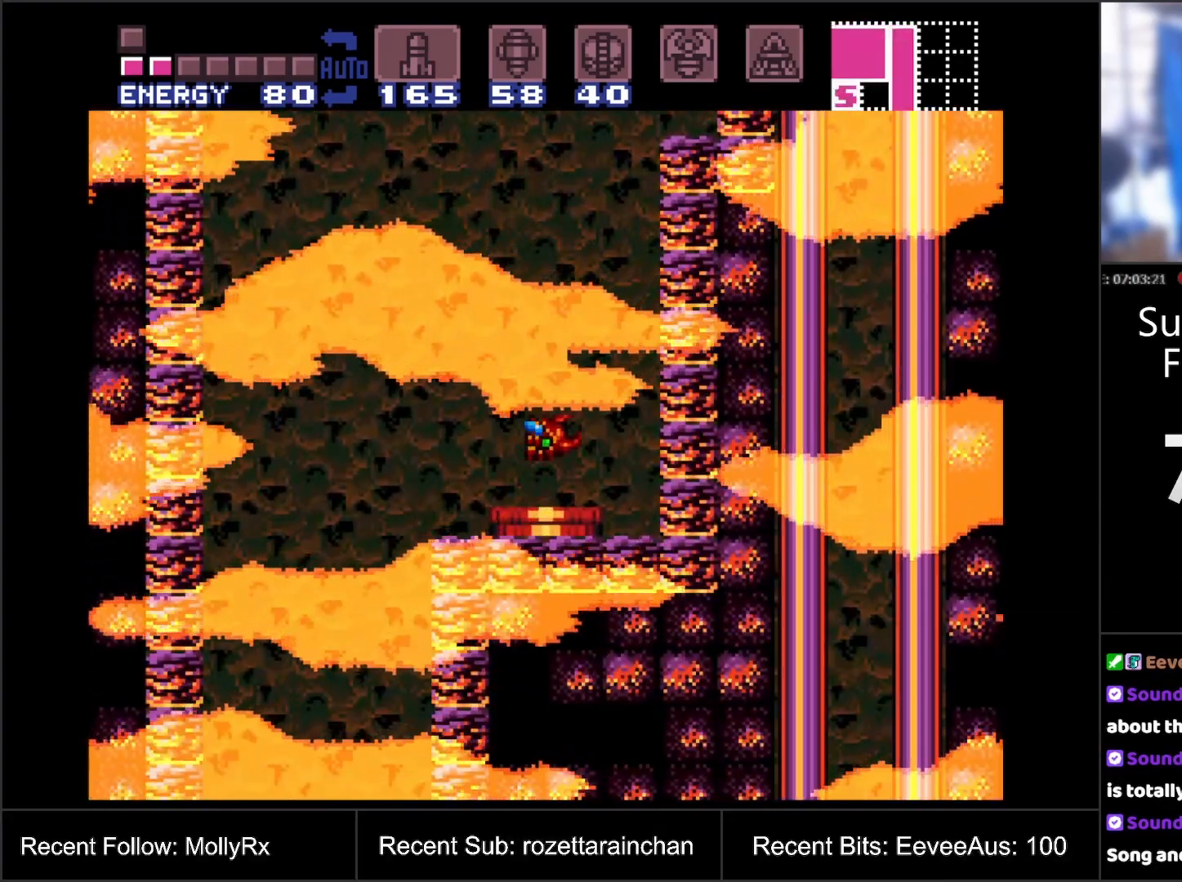
{"buttons": ["A", "DPAD_LEFT"], "events": []}
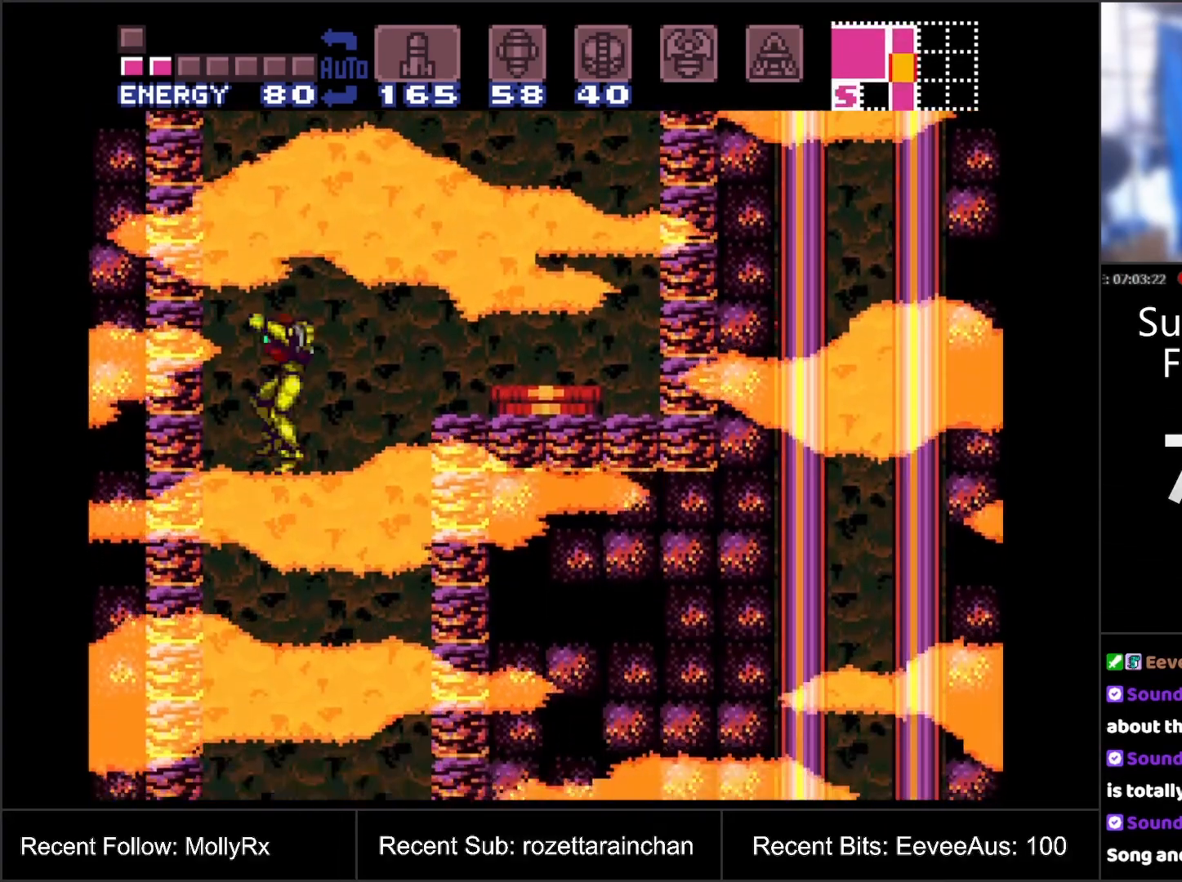
{"buttons": ["A", "DPAD_RIGHT"], "events": [[183, "DPAD_LEFT", "up"], [433, "DPAD_RIGHT", "down"]]}
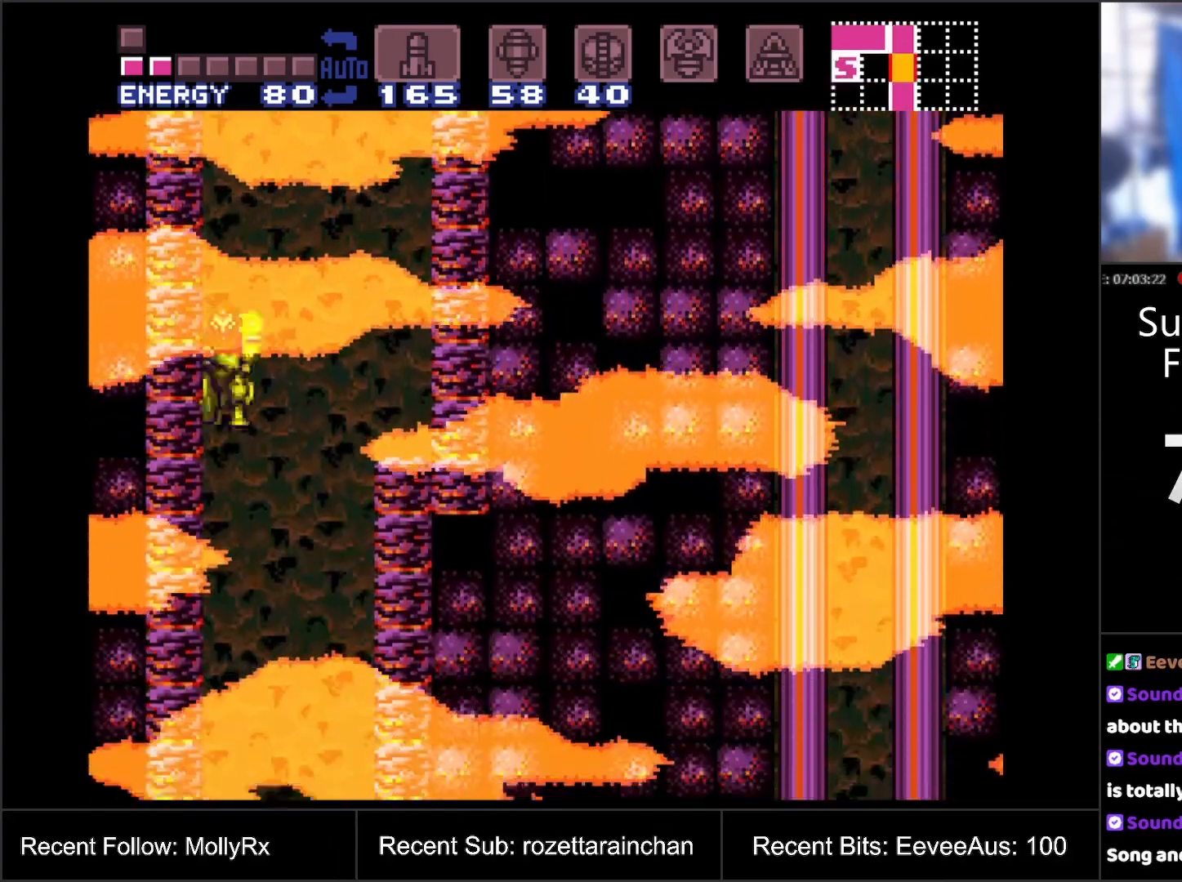
{"buttons": ["A"], "events": [[133, "DPAD_RIGHT", "up"]]}